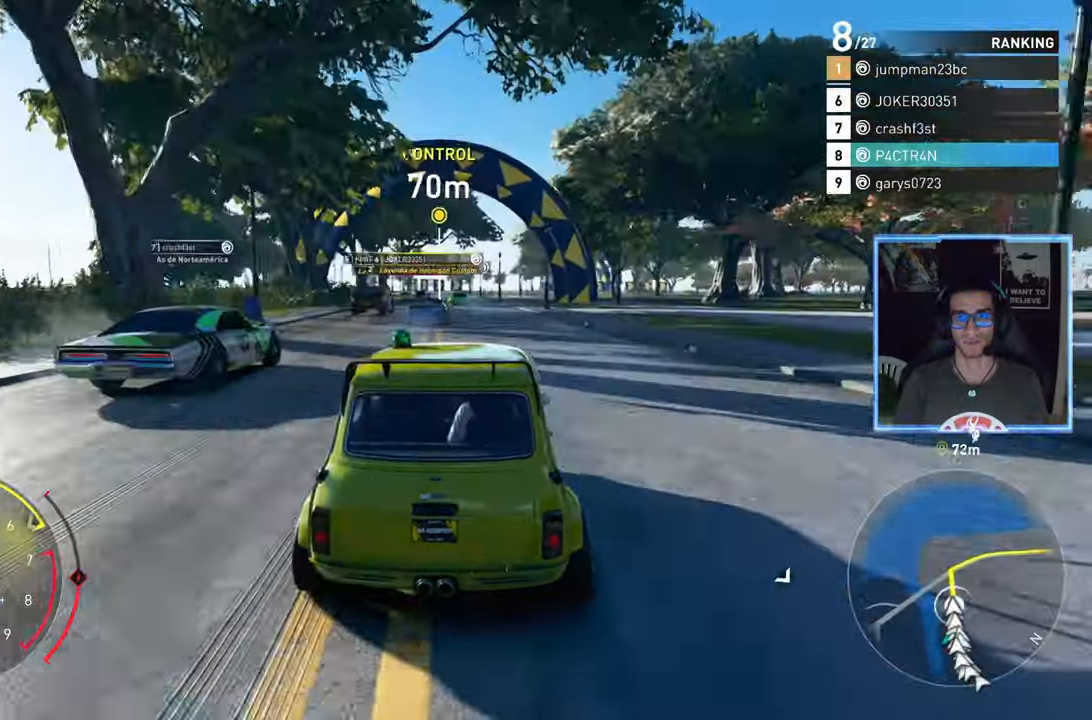
Gameplay with a controller (Xbox layout); each line is a JSON object with the inputs held at the frame after it. "events" lists button and stick changes between this image and that frame as [ms after this image, input, new state], when the widget could be followed in between.
{"buttons": ["R2"], "left_stick": "center", "right_stick": "center", "events": [[100, "left_stick", "left"], [250, "left_stick", "center"]]}
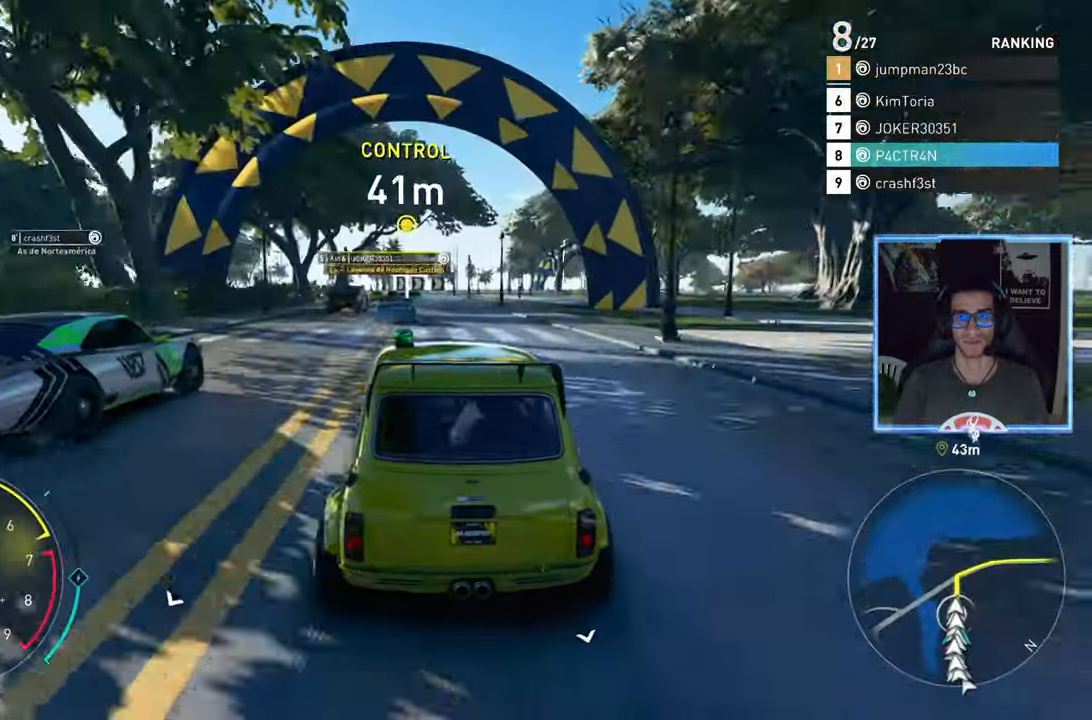
{"buttons": ["R2"], "left_stick": "right", "right_stick": "center", "events": [[483, "left_stick", "right"]]}
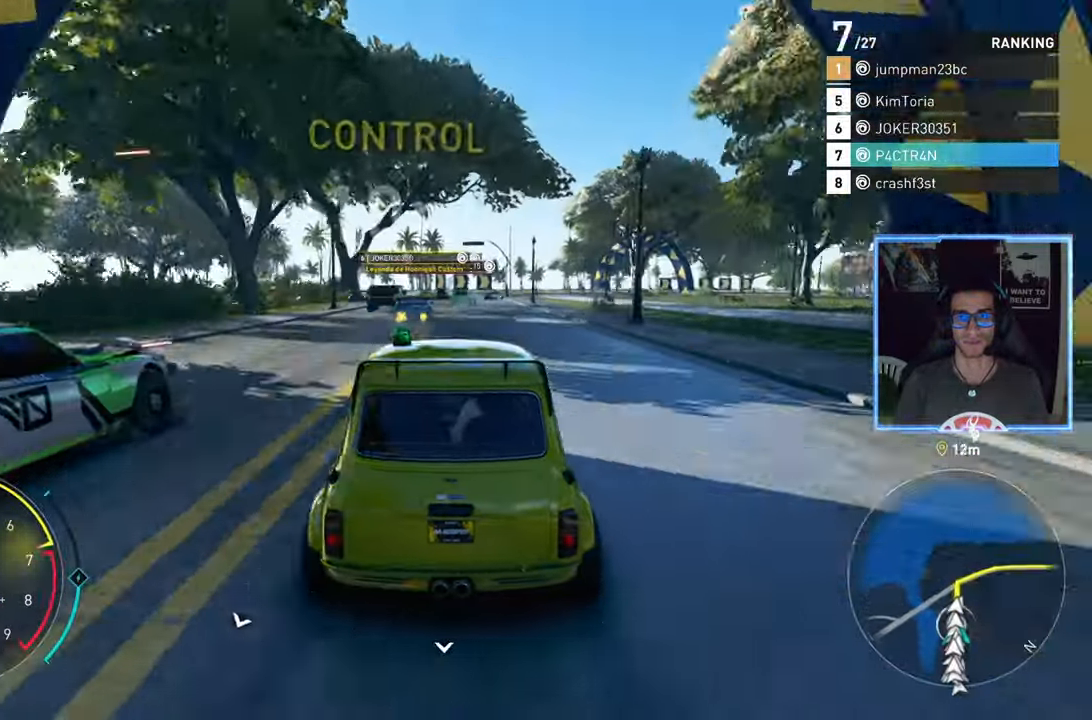
{"buttons": ["R2"], "left_stick": "right", "right_stick": "center", "events": [[117, "left_stick", "center"], [283, "left_stick", "right"]]}
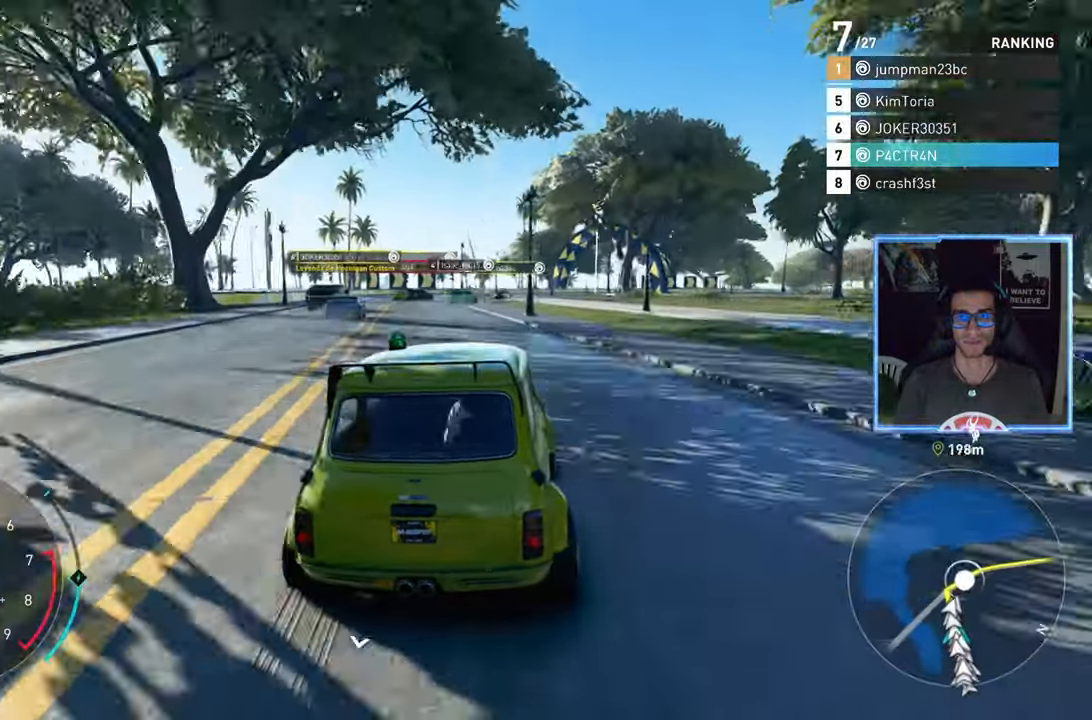
{"buttons": ["R2"], "left_stick": "center", "right_stick": "center", "events": [[467, "left_stick", "center"]]}
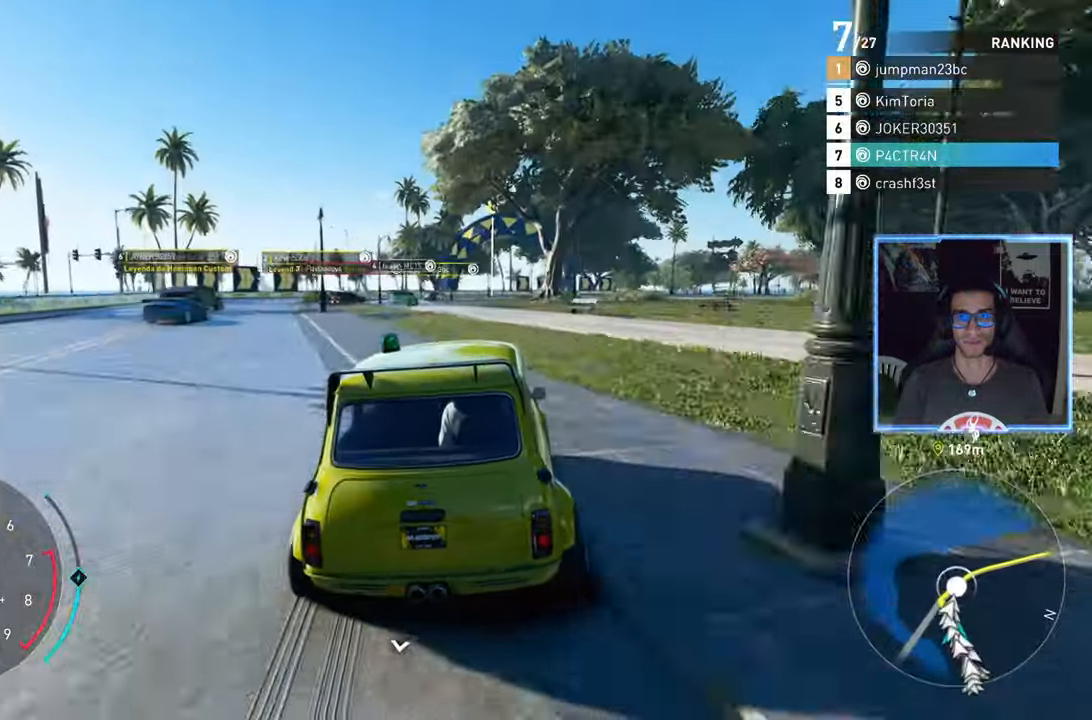
{"buttons": ["L2", "R2"], "left_stick": "right", "right_stick": "center", "events": [[200, "left_stick", "right"], [500, "L2", "down"]]}
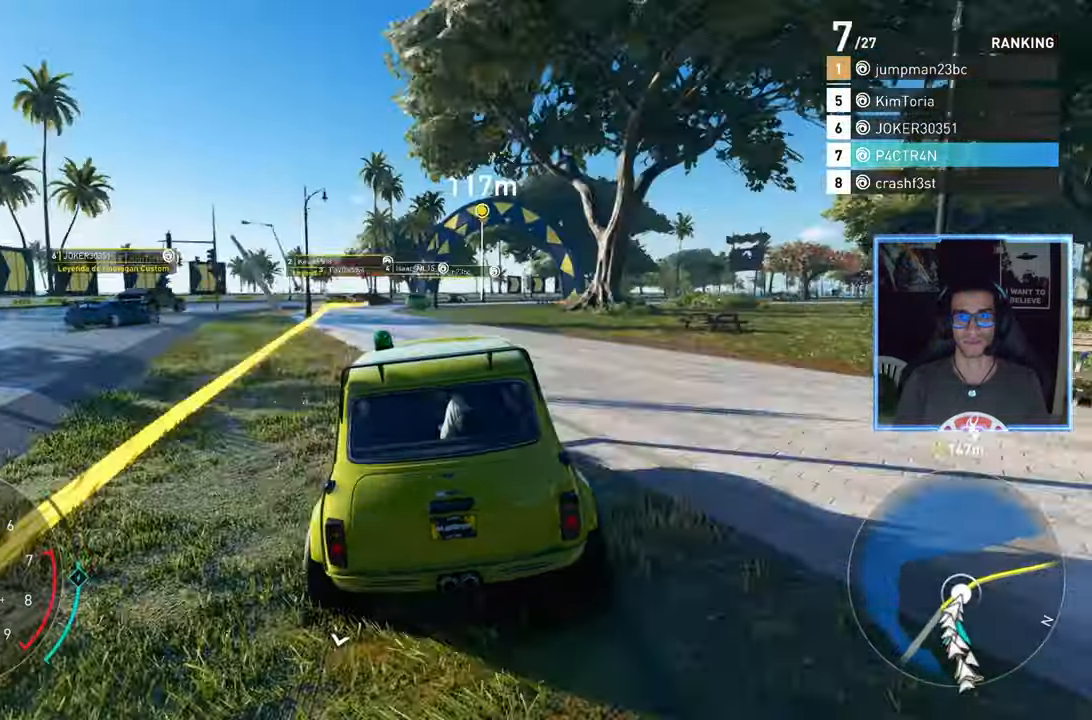
{"buttons": ["R2"], "left_stick": "right", "right_stick": "center", "events": [[167, "L2", "up"], [233, "L2", "down"], [433, "L2", "up"]]}
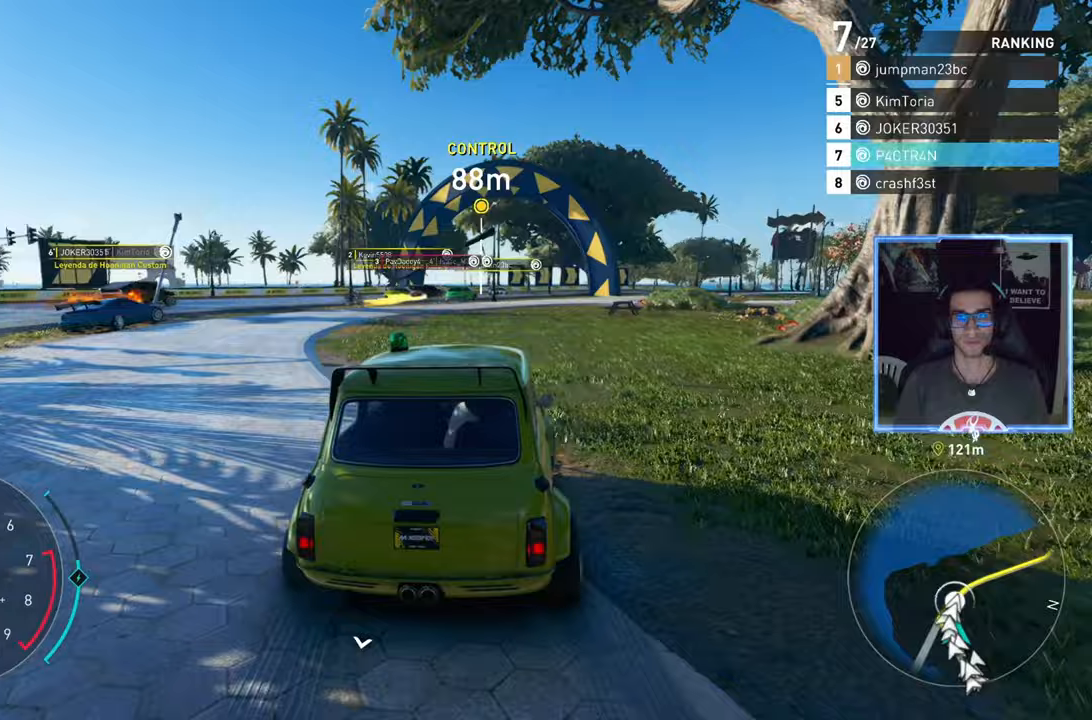
{"buttons": ["R2"], "left_stick": "center", "right_stick": "center", "events": [[83, "left_stick", "center"], [150, "left_stick", "right"], [450, "left_stick", "center"]]}
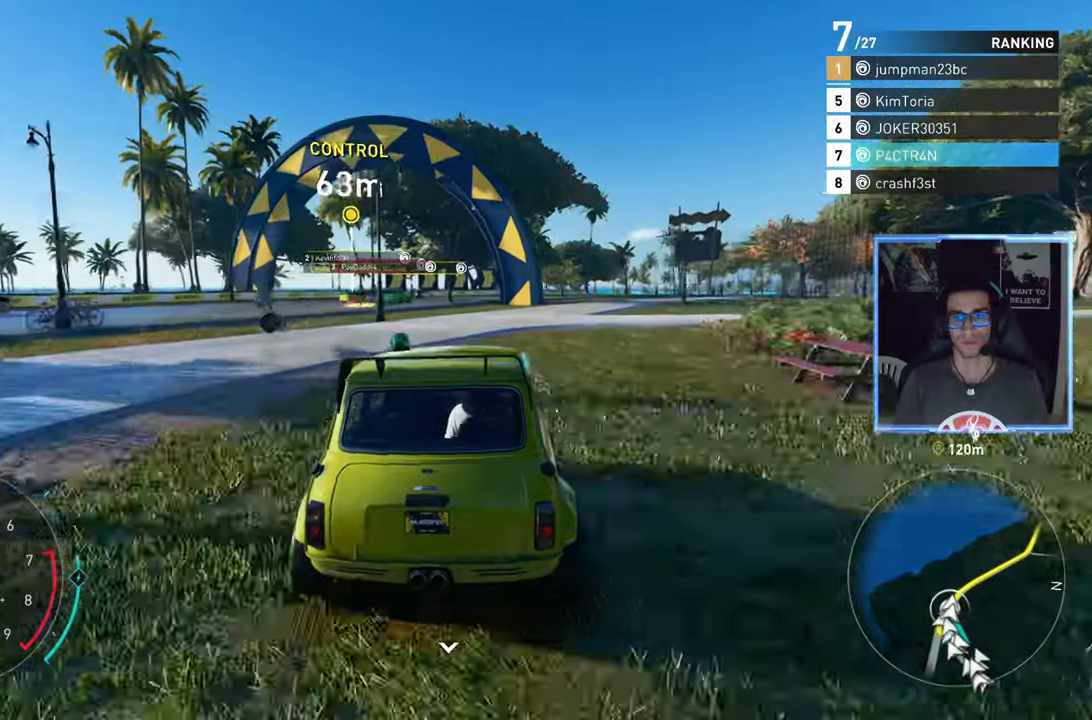
{"buttons": ["A", "R2"], "left_stick": "center", "right_stick": "center", "events": [[183, "left_stick", "up-right"], [267, "A", "down"], [433, "left_stick", "center"]]}
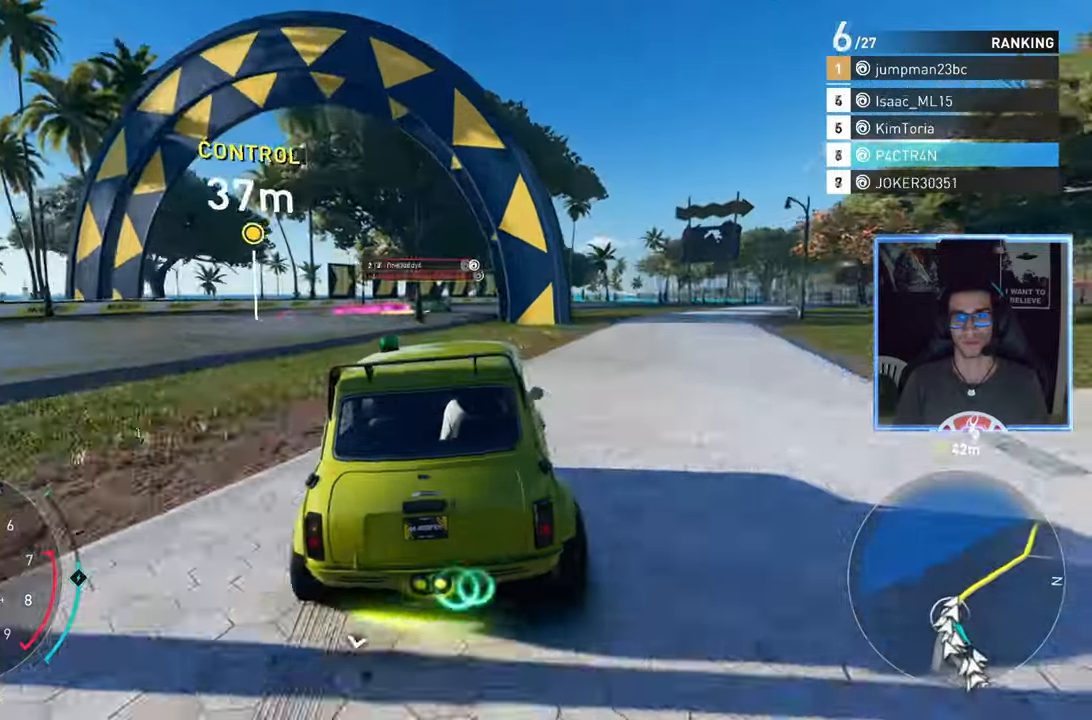
{"buttons": ["R2"], "left_stick": "right", "right_stick": "center", "events": [[83, "left_stick", "right"], [167, "A", "up"], [233, "left_stick", "center"], [417, "left_stick", "right"]]}
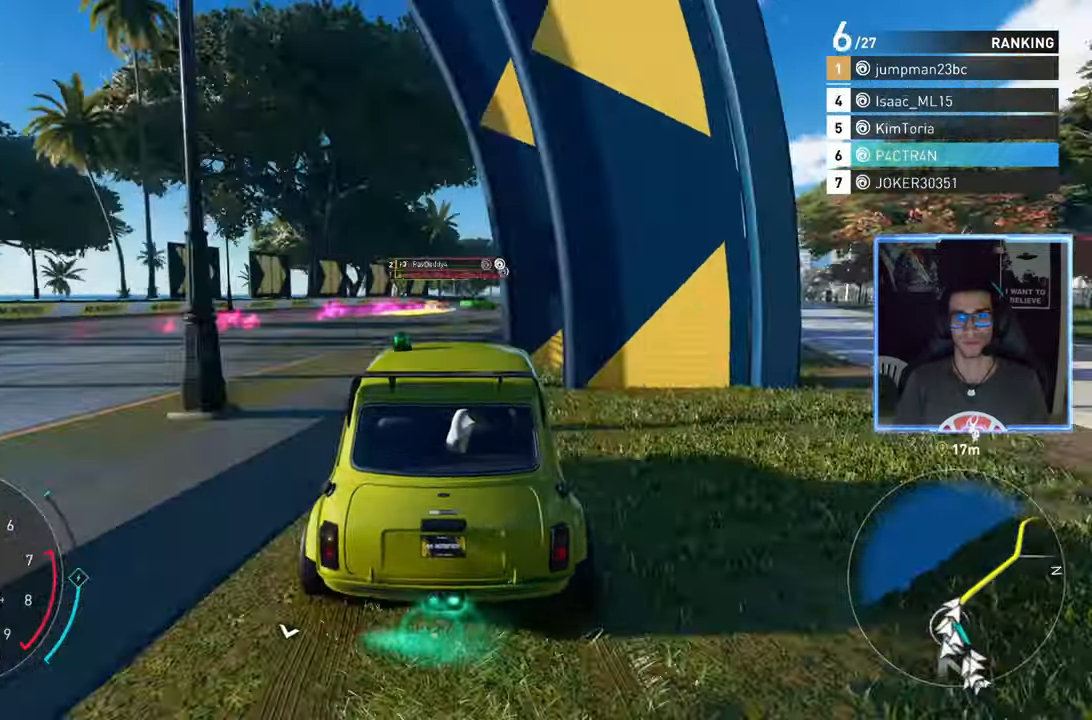
{"buttons": ["R2"], "left_stick": "right", "right_stick": "center", "events": []}
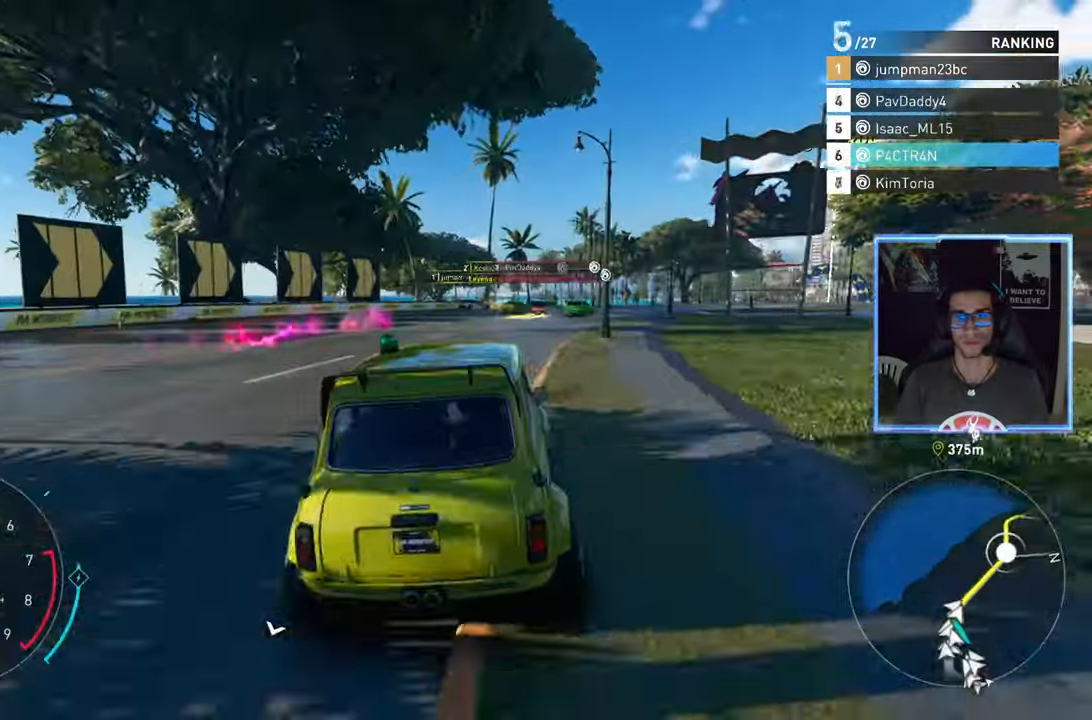
{"buttons": ["R2"], "left_stick": "up-right", "right_stick": "center", "events": [[100, "left_stick", "center"], [217, "left_stick", "up-right"]]}
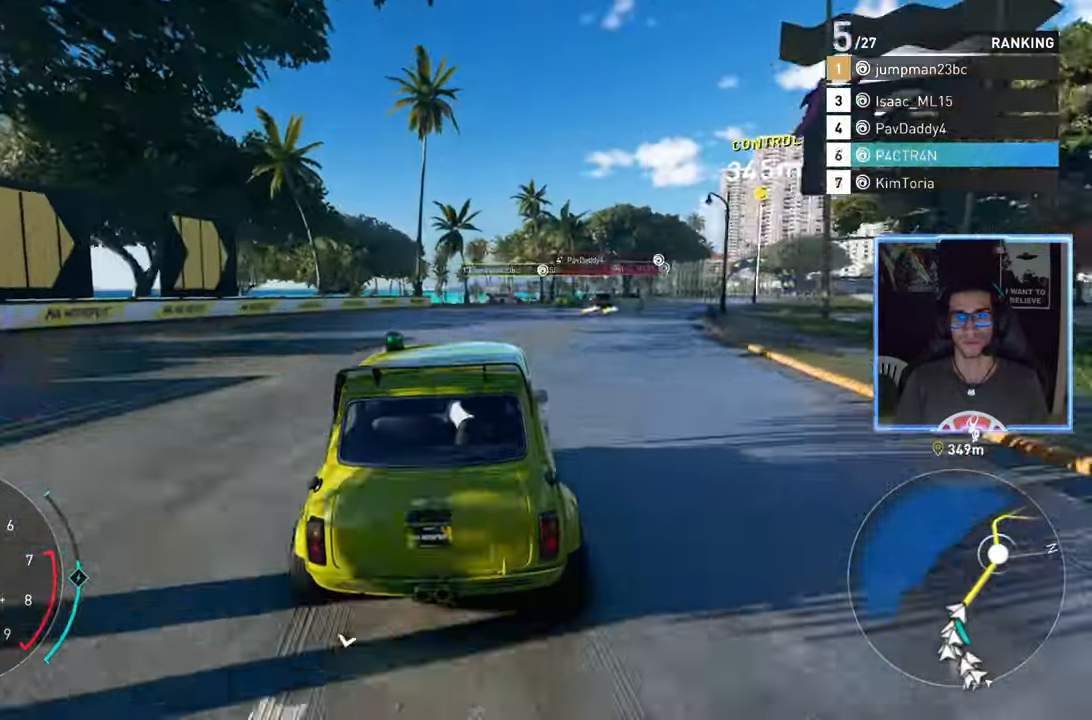
{"buttons": ["A", "R2"], "left_stick": "right", "right_stick": "center", "events": [[67, "left_stick", "center"], [150, "left_stick", "up-right"], [183, "A", "down"], [350, "left_stick", "center"], [450, "left_stick", "right"]]}
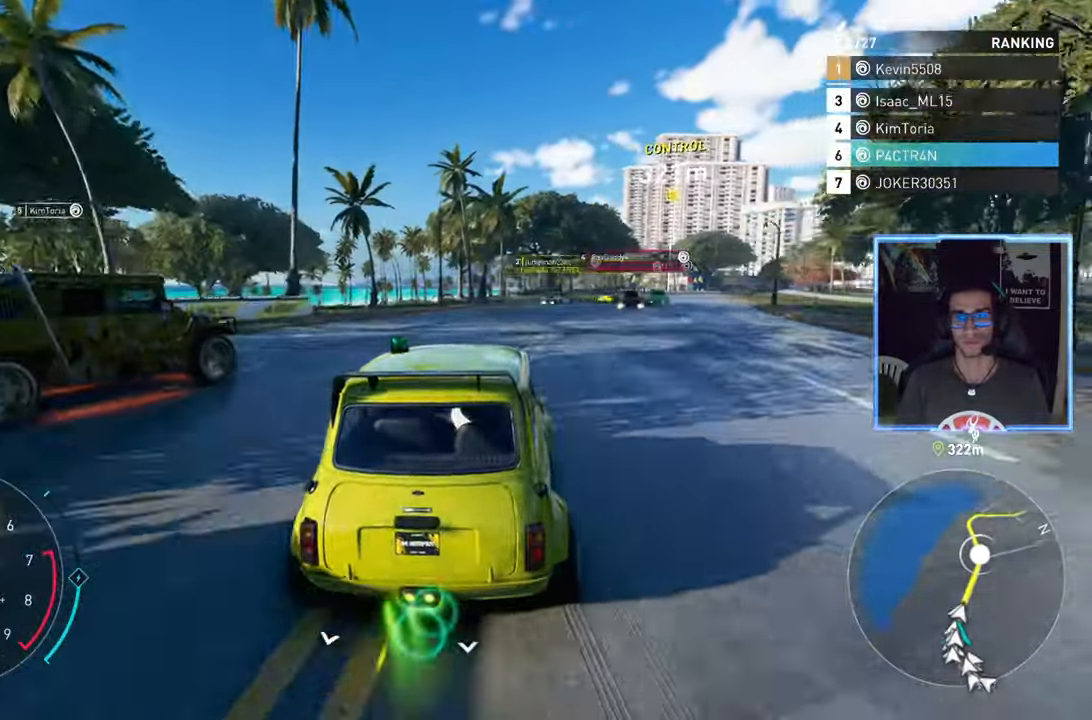
{"buttons": ["R2"], "left_stick": "up-right", "right_stick": "center", "events": [[250, "left_stick", "center"], [300, "A", "up"], [417, "left_stick", "up-right"]]}
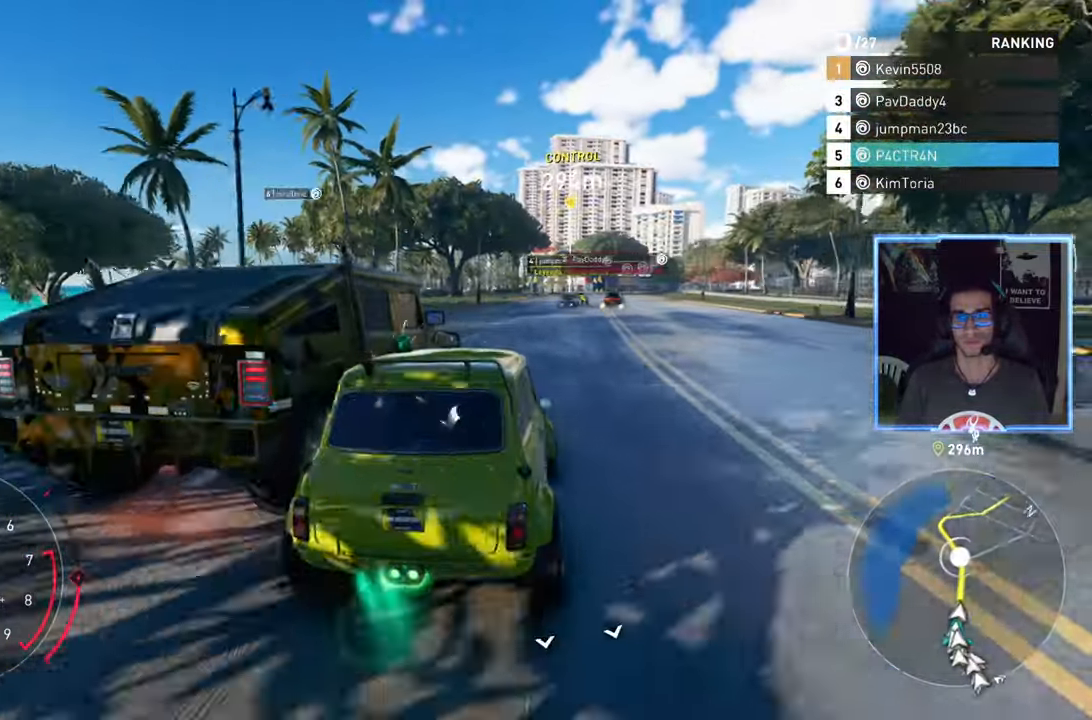
{"buttons": ["R2"], "left_stick": "center", "right_stick": "center", "events": [[33, "left_stick", "center"], [183, "left_stick", "right"], [300, "left_stick", "center"], [367, "left_stick", "down-left"], [467, "left_stick", "center"]]}
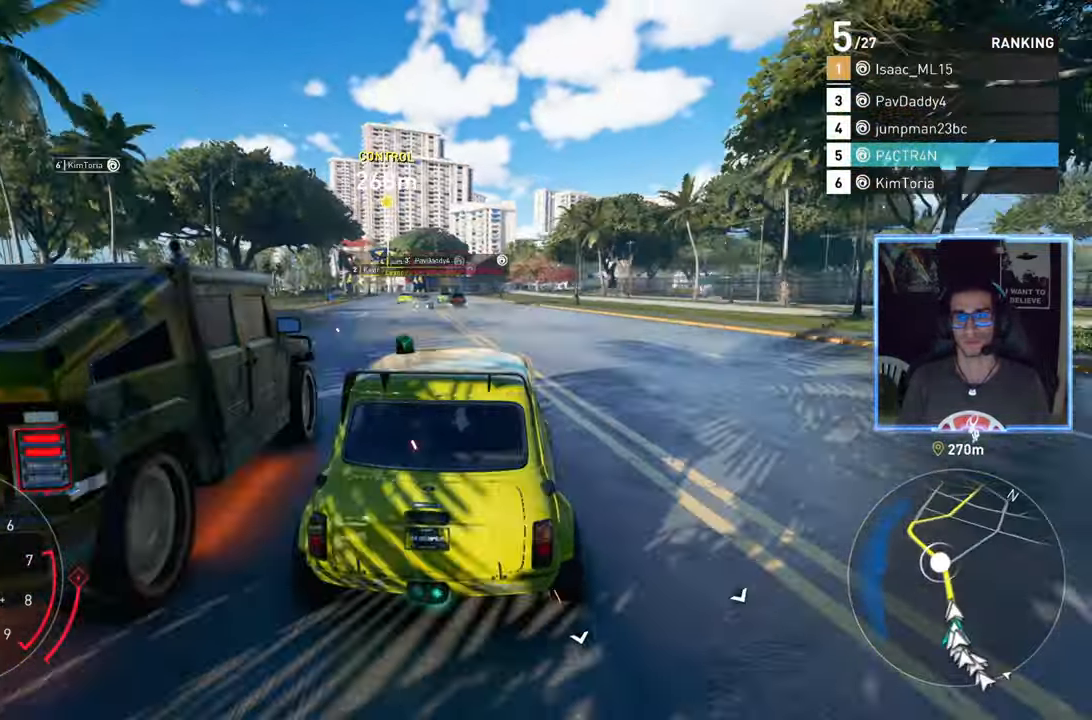
{"buttons": ["A", "R2"], "left_stick": "center", "right_stick": "center", "events": [[83, "A", "down"], [233, "left_stick", "left"], [333, "left_stick", "center"]]}
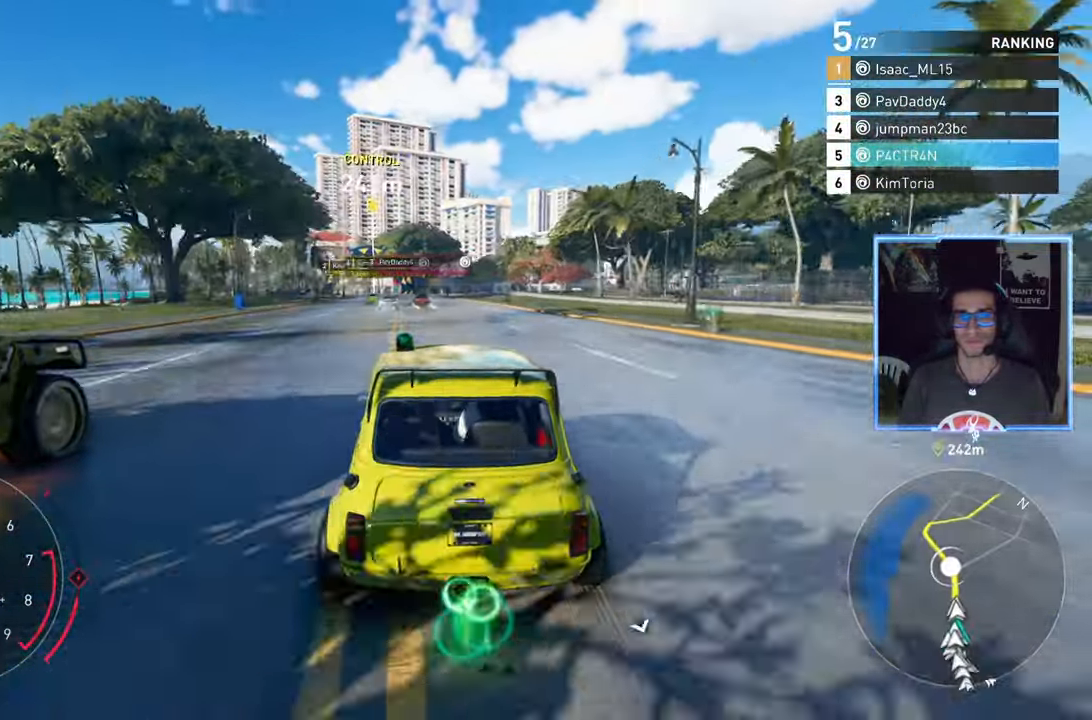
{"buttons": ["R2"], "left_stick": "center", "right_stick": "center", "events": [[17, "left_stick", "left"], [150, "left_stick", "center"], [367, "A", "up"]]}
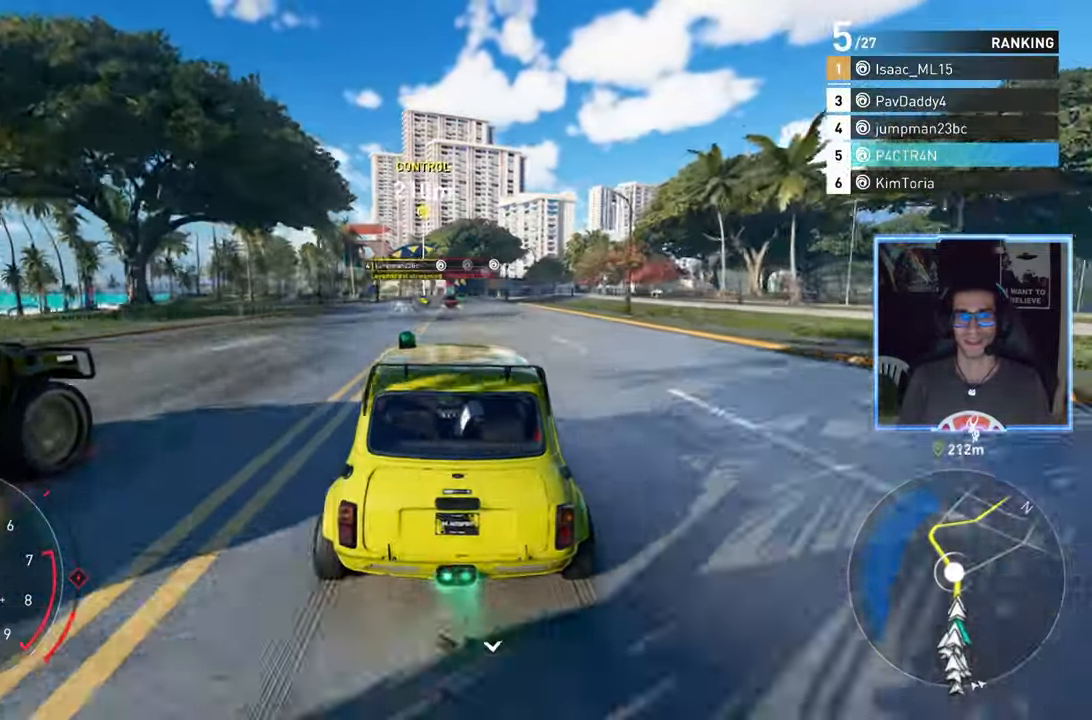
{"buttons": ["R2"], "left_stick": "center", "right_stick": "center", "events": [[233, "left_stick", "left"], [333, "left_stick", "center"]]}
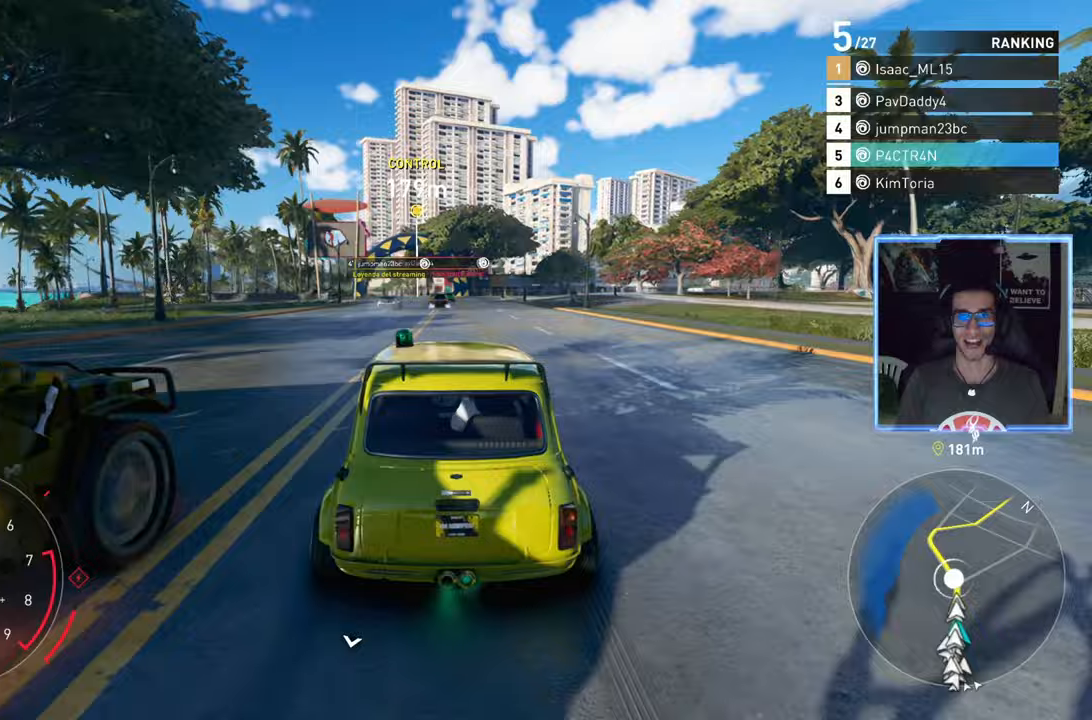
{"buttons": ["R2"], "left_stick": "center", "right_stick": "center", "events": [[333, "left_stick", "left"], [433, "left_stick", "center"]]}
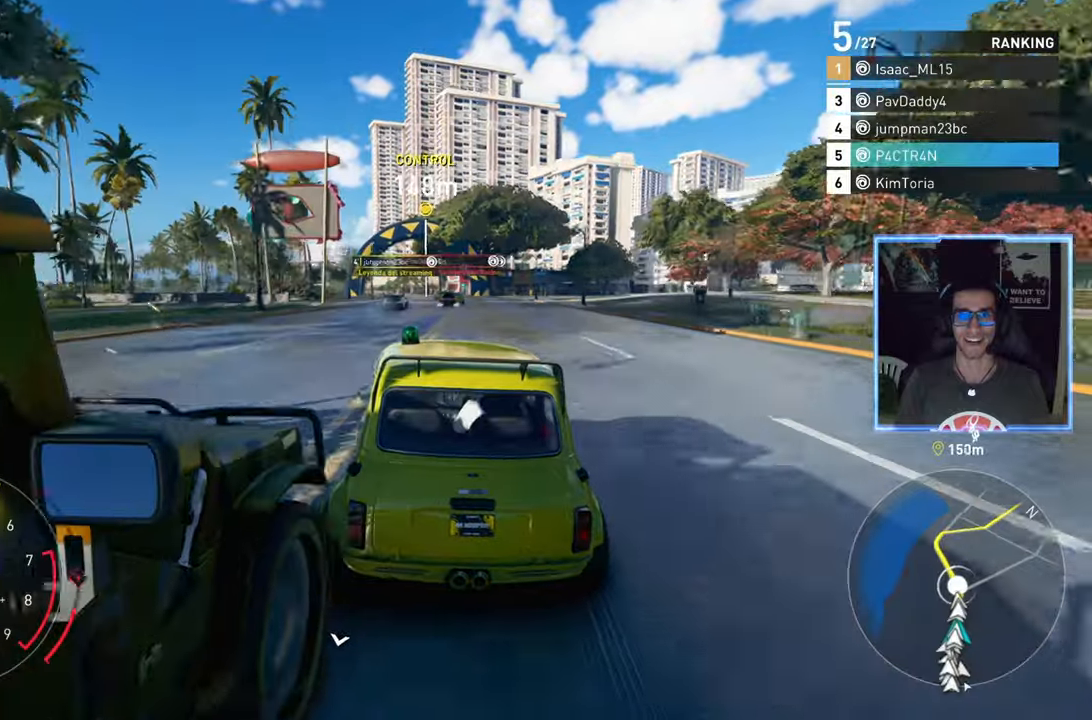
{"buttons": ["R2"], "left_stick": "center", "right_stick": "center", "events": [[300, "left_stick", "left"], [400, "left_stick", "center"]]}
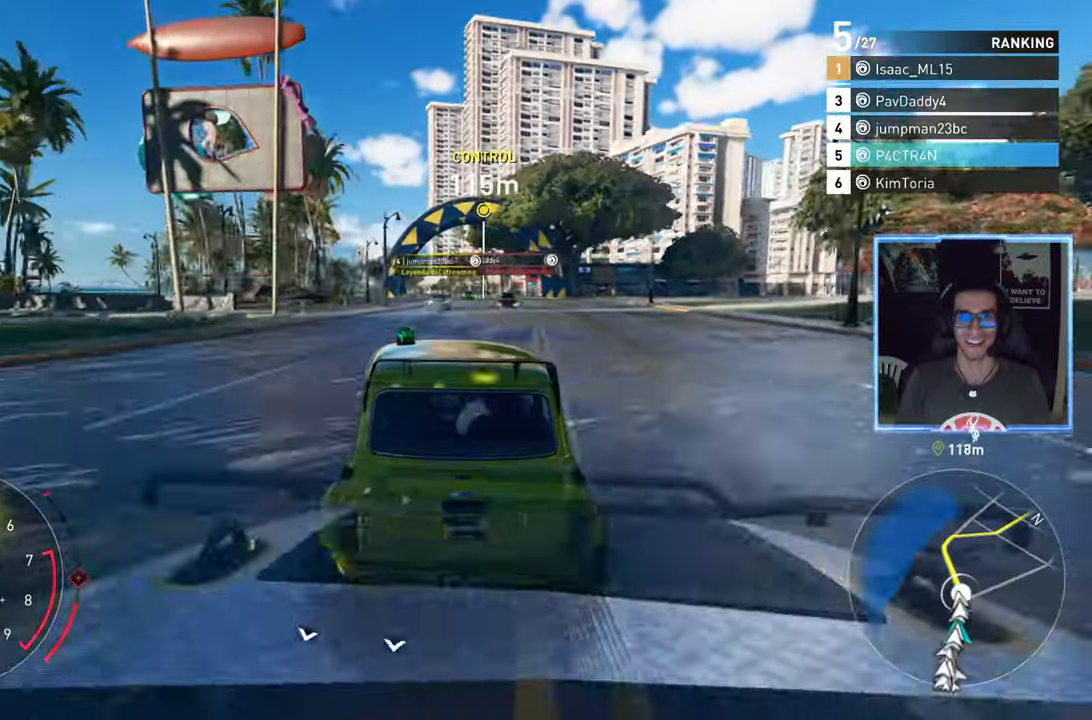
{"buttons": ["R2"], "left_stick": "center", "right_stick": "center", "events": [[233, "left_stick", "left"], [333, "left_stick", "center"]]}
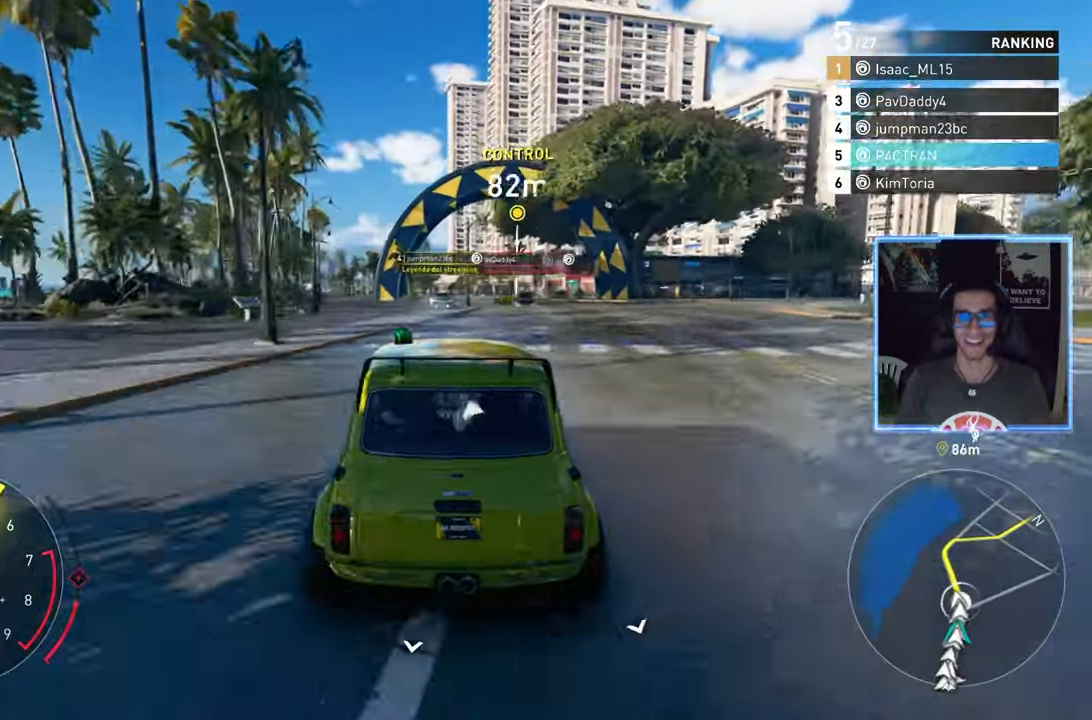
{"buttons": ["R2"], "left_stick": "left", "right_stick": "down", "events": [[283, "right_stick", "down"], [433, "left_stick", "left"]]}
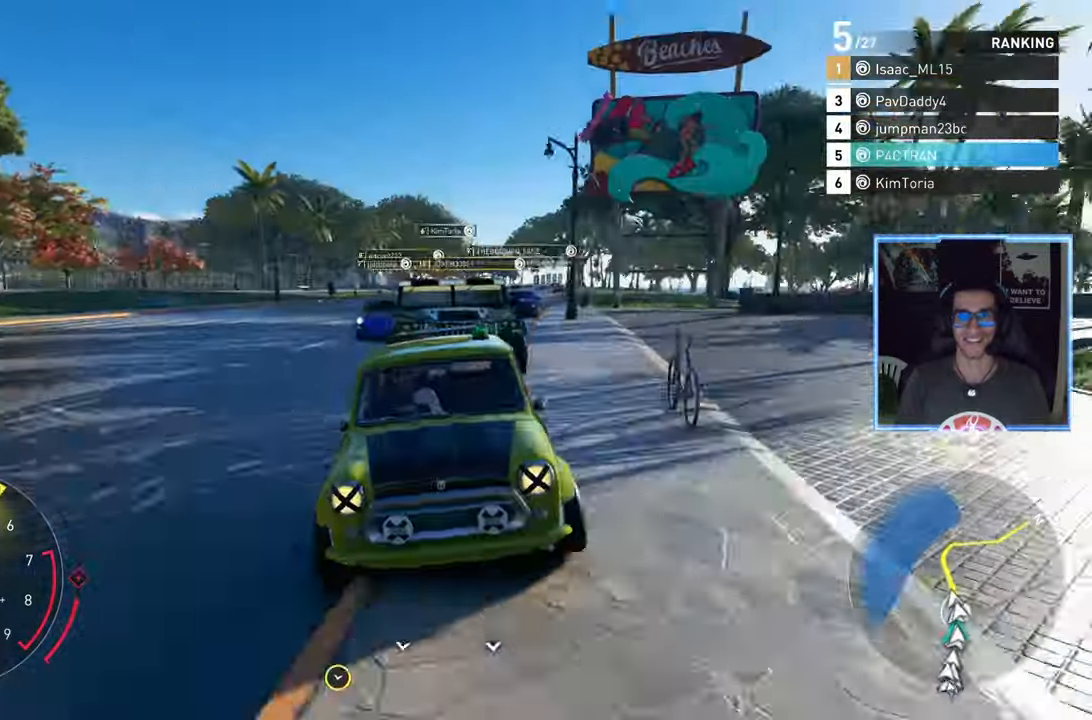
{"buttons": ["R2"], "left_stick": "center", "right_stick": "center", "events": [[33, "left_stick", "center"], [283, "left_stick", "left"], [383, "right_stick", "center"], [450, "left_stick", "center"]]}
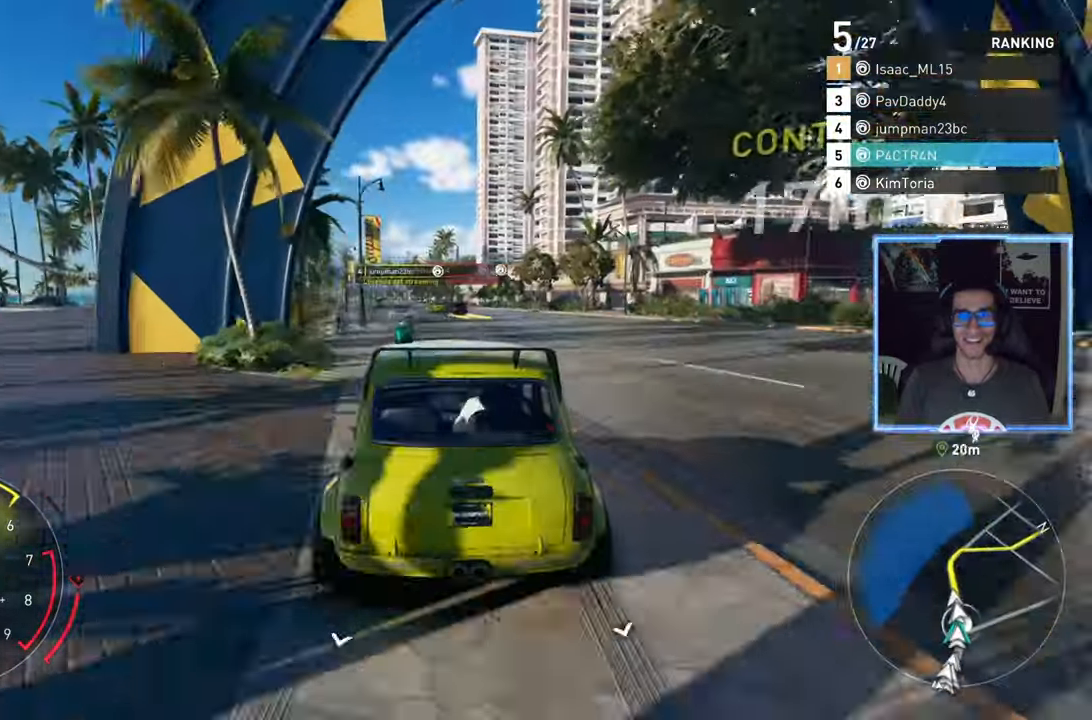
{"buttons": ["R2"], "left_stick": "center", "right_stick": "center", "events": [[117, "left_stick", "left"], [317, "left_stick", "center"]]}
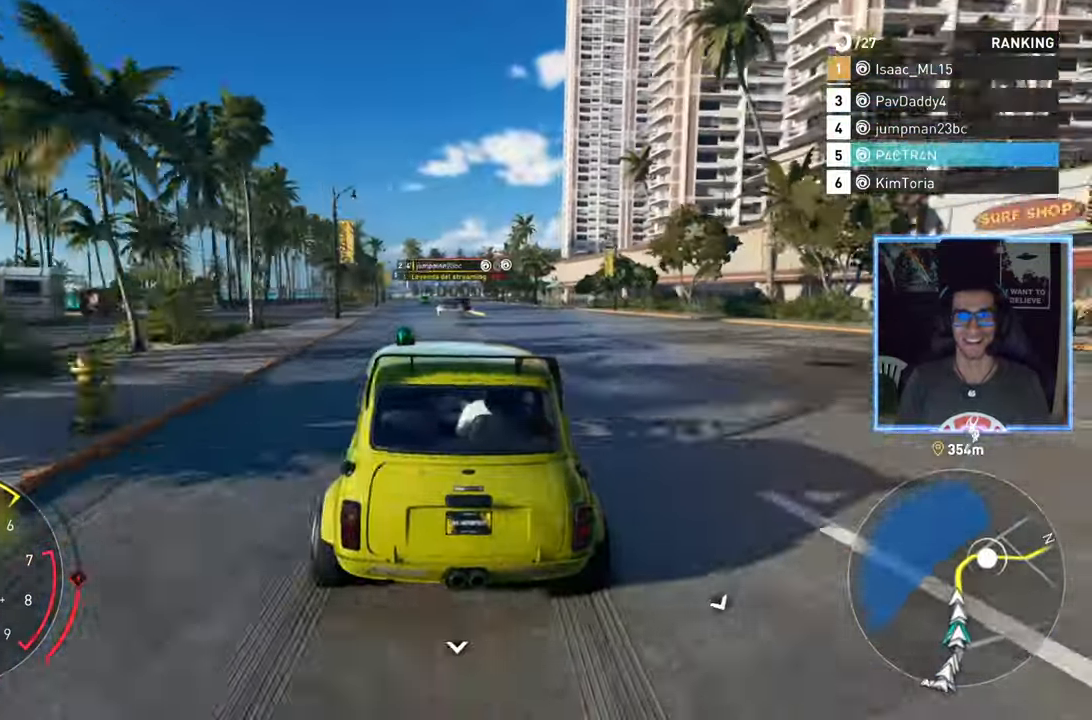
{"buttons": ["R2"], "left_stick": "center", "right_stick": "center", "events": [[33, "left_stick", "left"], [200, "left_stick", "center"], [367, "left_stick", "left"], [500, "left_stick", "center"]]}
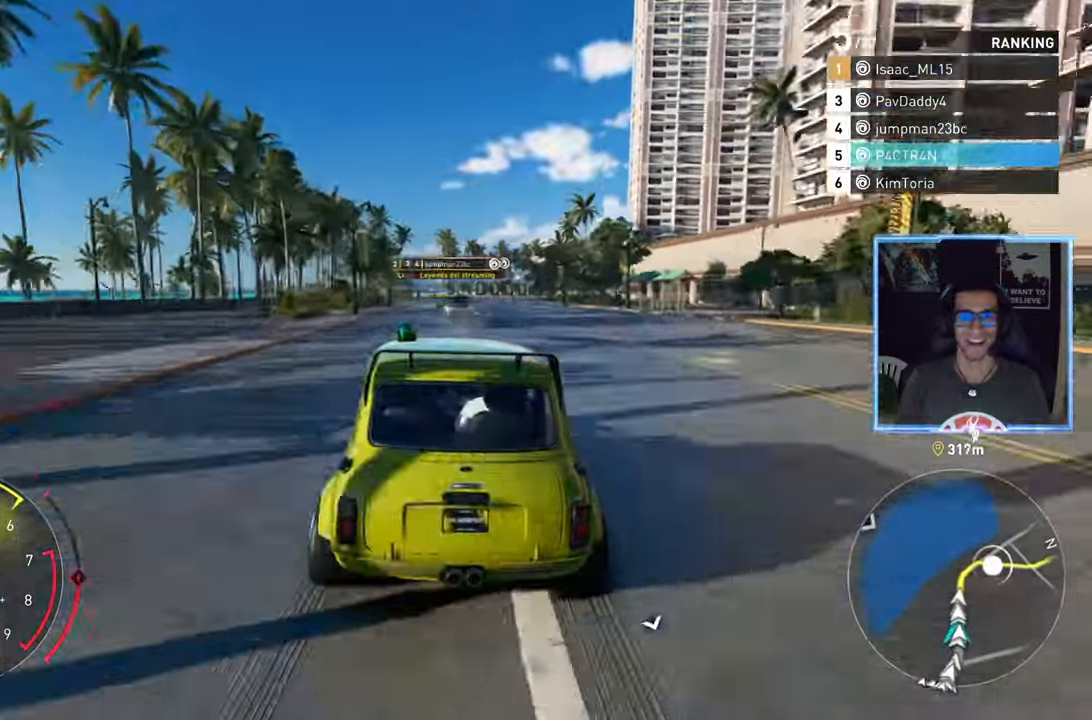
{"buttons": ["R2"], "left_stick": "up-right", "right_stick": "center", "events": [[133, "left_stick", "left"], [250, "left_stick", "center"], [450, "left_stick", "up-right"]]}
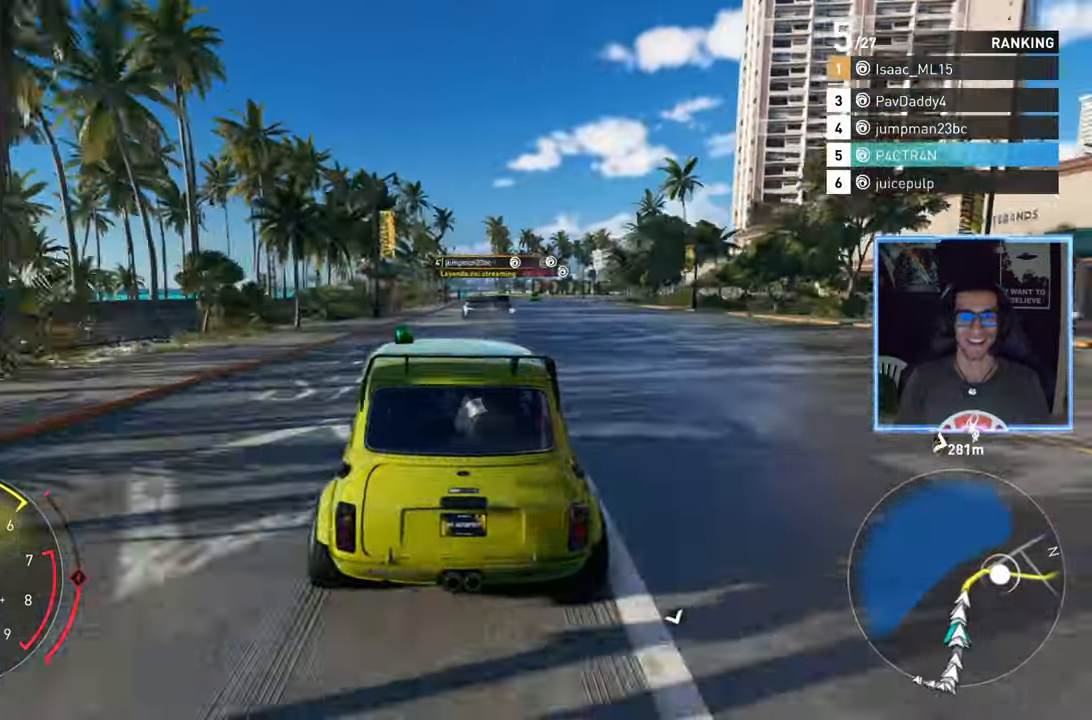
{"buttons": ["R2"], "left_stick": "up-right", "right_stick": "center", "events": [[100, "left_stick", "center"], [217, "left_stick", "up-right"]]}
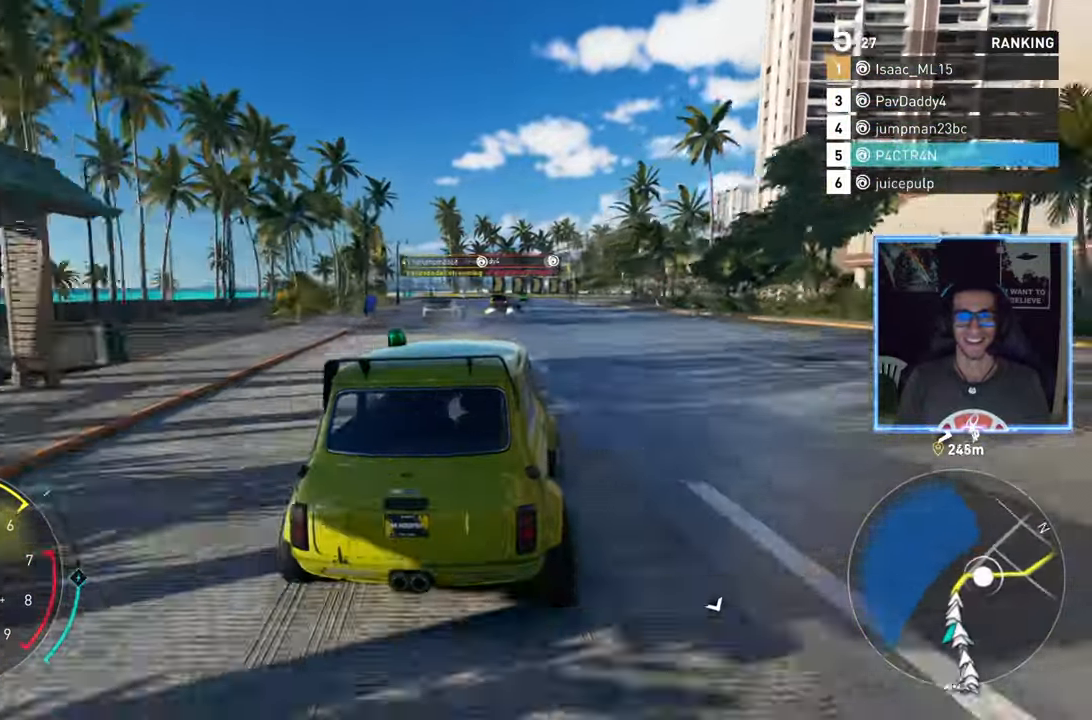
{"buttons": ["L2", "R2"], "left_stick": "up-right", "right_stick": "center", "events": [[317, "L2", "down"]]}
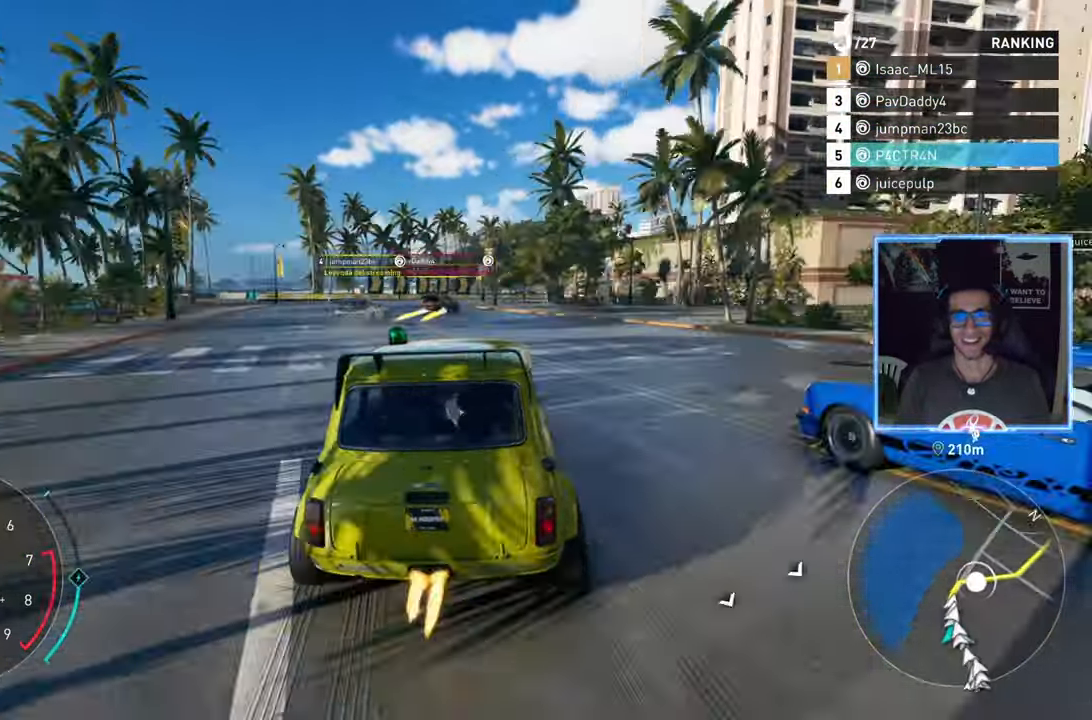
{"buttons": ["L2"], "left_stick": "up-right", "right_stick": "center", "events": [[83, "L2", "up"], [217, "L2", "down"], [300, "R2", "up"]]}
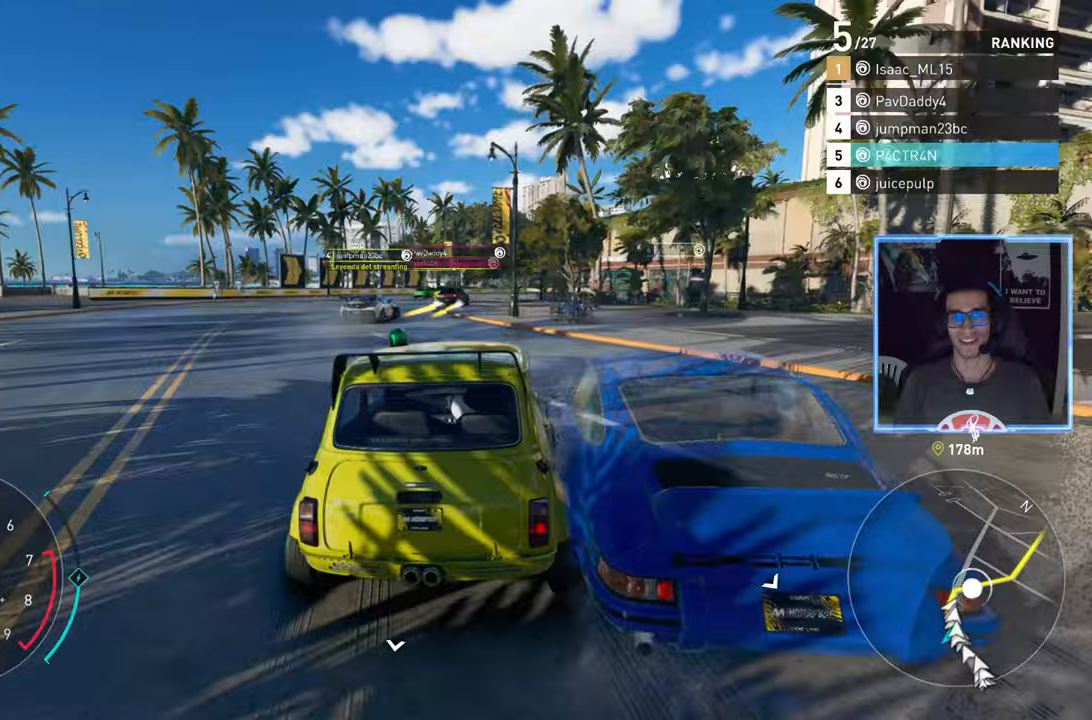
{"buttons": ["R2"], "left_stick": "center", "right_stick": "center", "events": [[333, "R2", "down"], [383, "L2", "up"], [433, "left_stick", "center"]]}
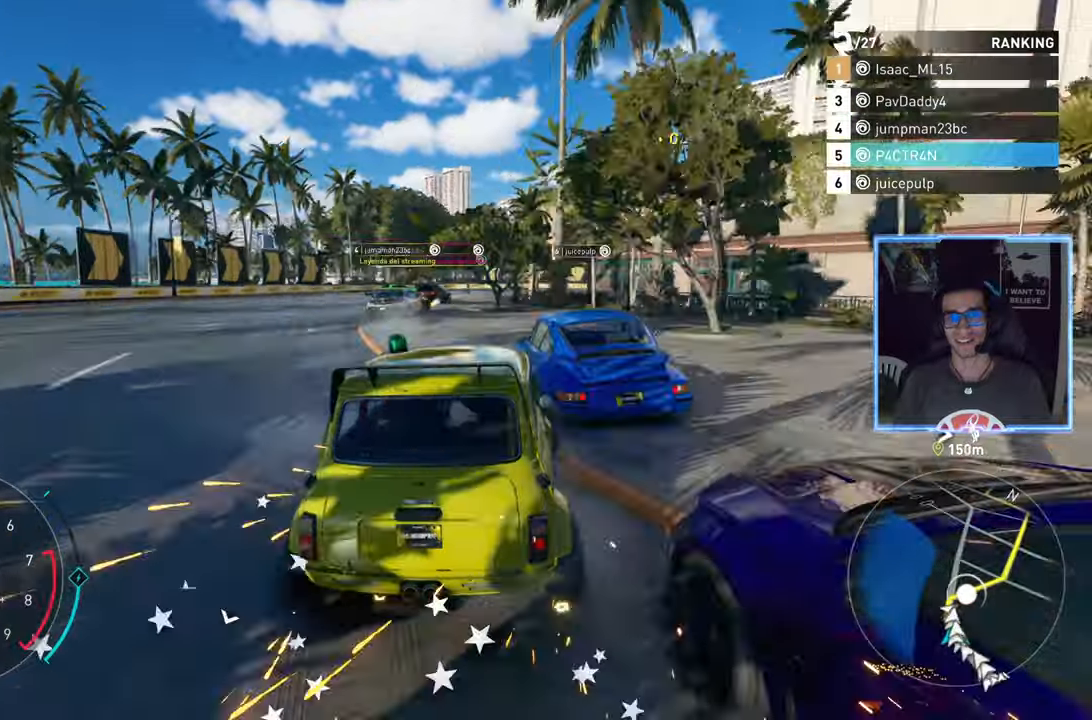
{"buttons": ["L2"], "left_stick": "right", "right_stick": "center", "events": [[50, "left_stick", "right"], [383, "L2", "down"], [433, "R2", "up"]]}
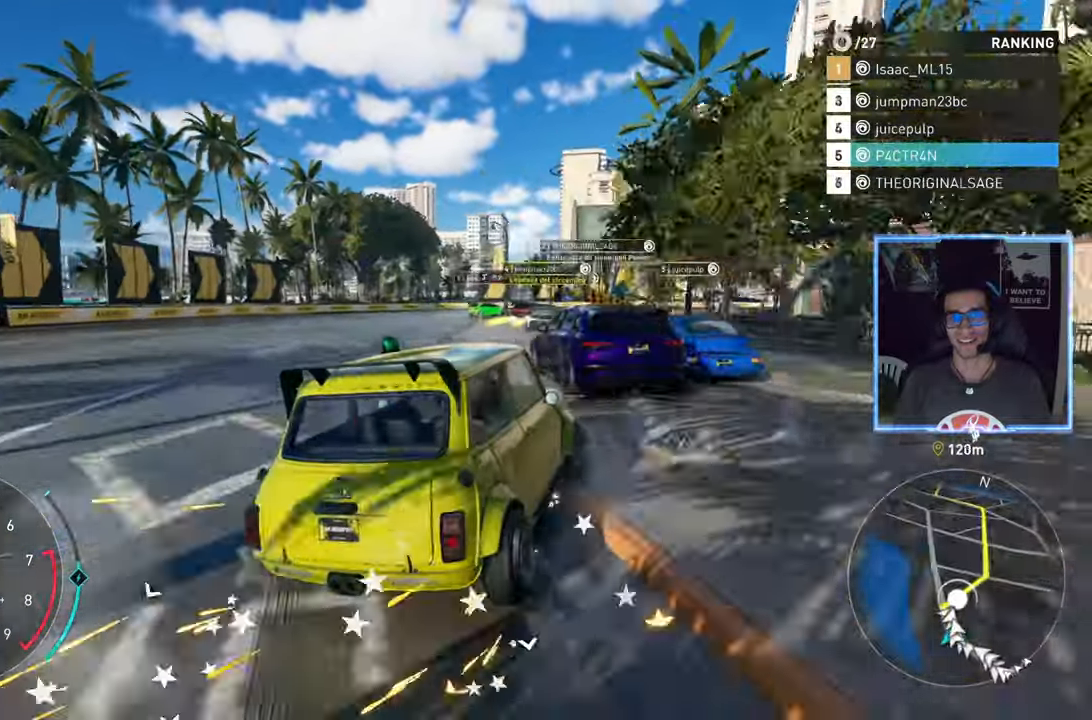
{"buttons": ["A", "R2"], "left_stick": "center", "right_stick": "center", "events": [[83, "R2", "down"], [133, "L2", "up"], [367, "left_stick", "center"], [450, "A", "down"]]}